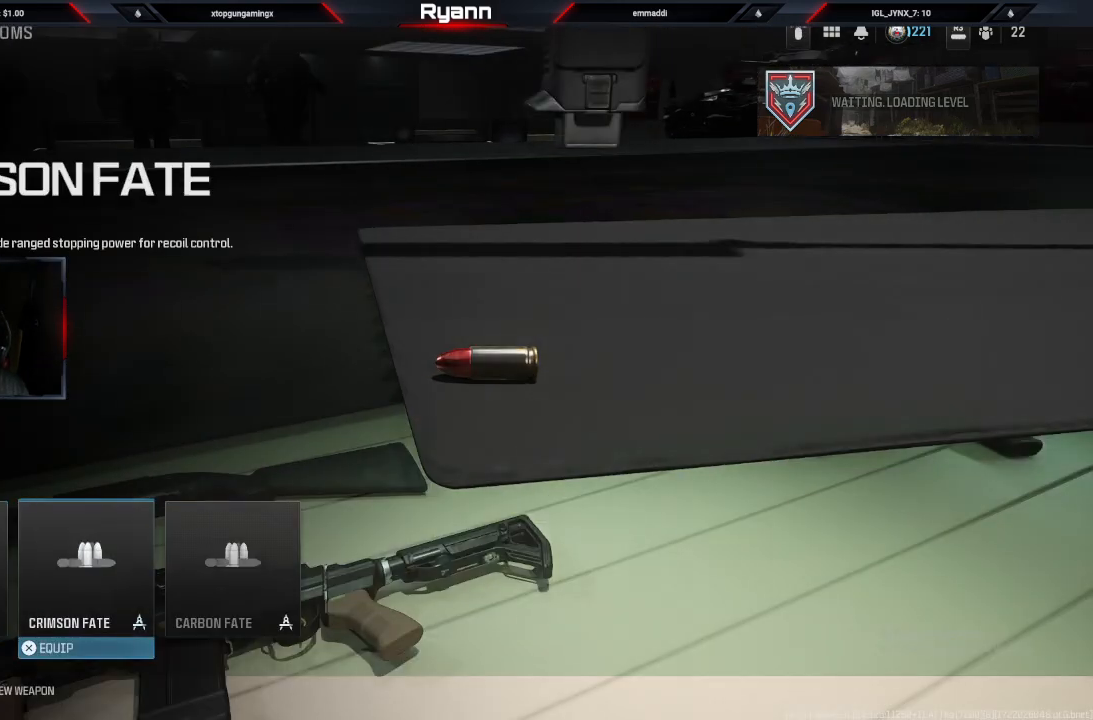
Gameplay with a controller (PlayStation layout); each line is a JSON object with the inputs held at the frame after it. "events" lists button and stick changes between this image and that frame as [ms after this image, input, new state], when the widget could be followed in between.
{"buttons": [], "left_stick": "right", "right_stick": "center", "events": [[383, "left_stick", "right"]]}
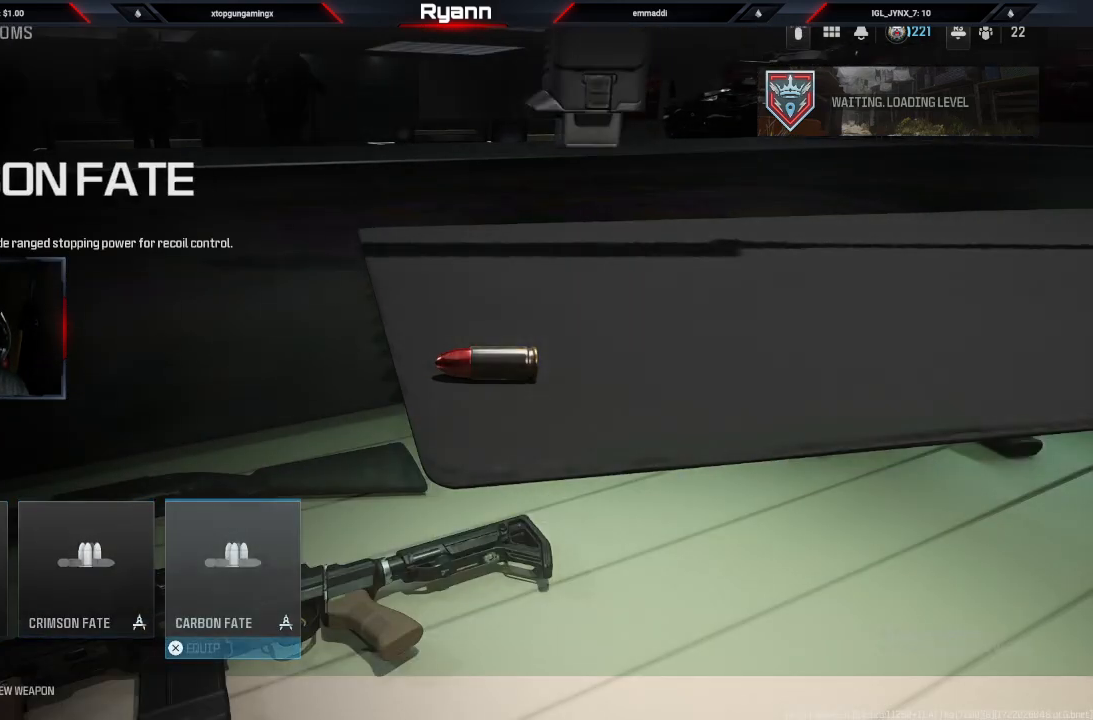
{"buttons": [], "left_stick": "center", "right_stick": "center", "events": [[67, "left_stick", "center"]]}
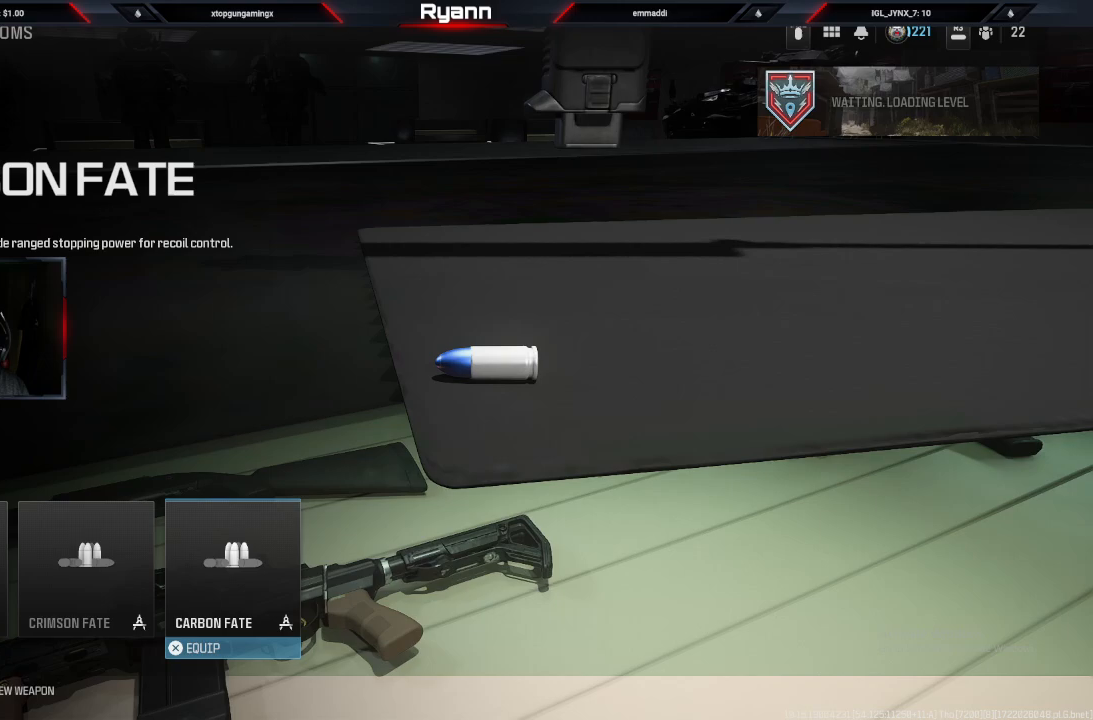
{"buttons": [], "left_stick": "center", "right_stick": "center", "events": []}
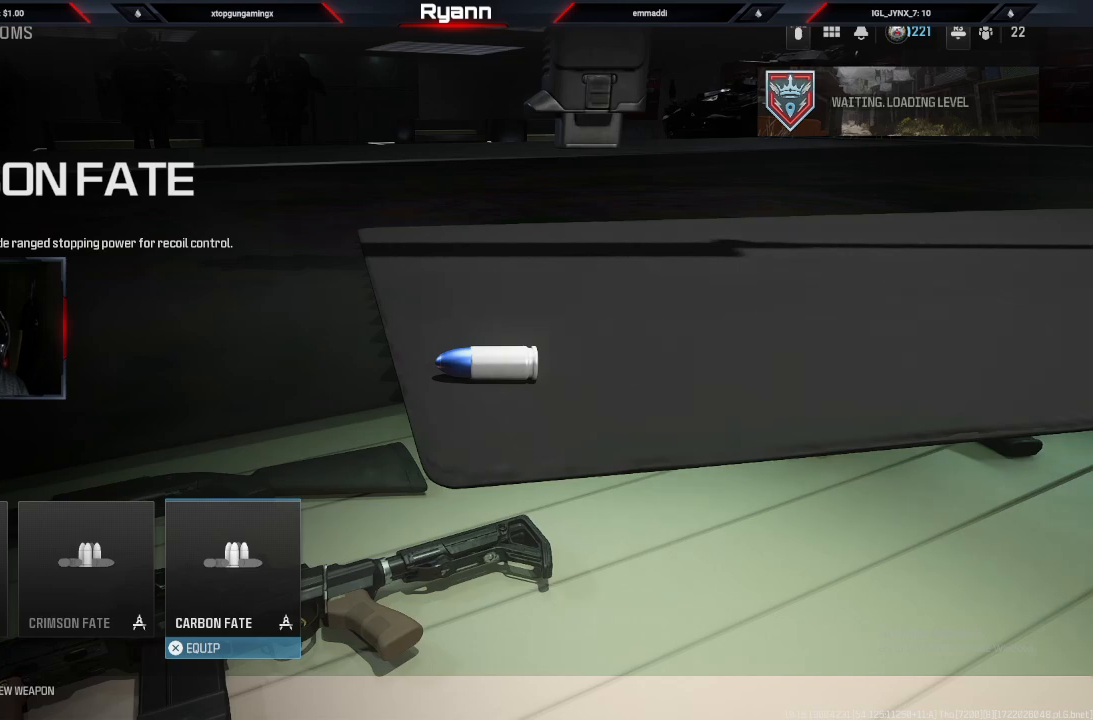
{"buttons": [], "left_stick": "center", "right_stick": "center", "events": [[167, "CROSS", "down"], [250, "CROSS", "up"]]}
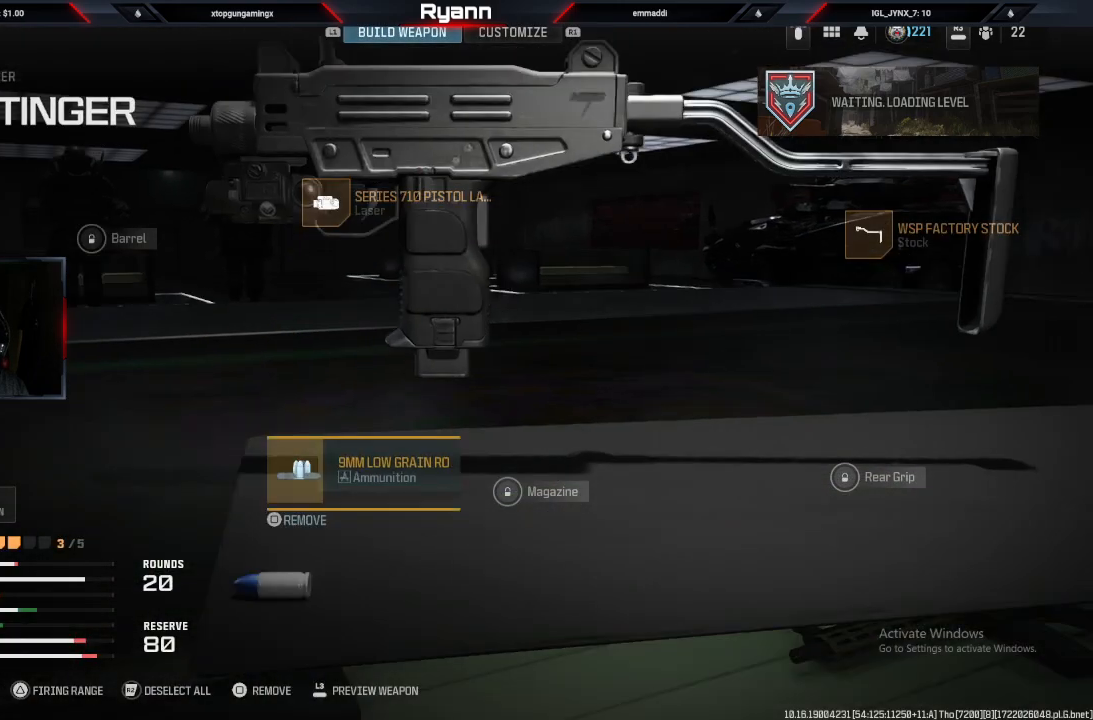
{"buttons": [], "left_stick": "center", "right_stick": "center", "events": []}
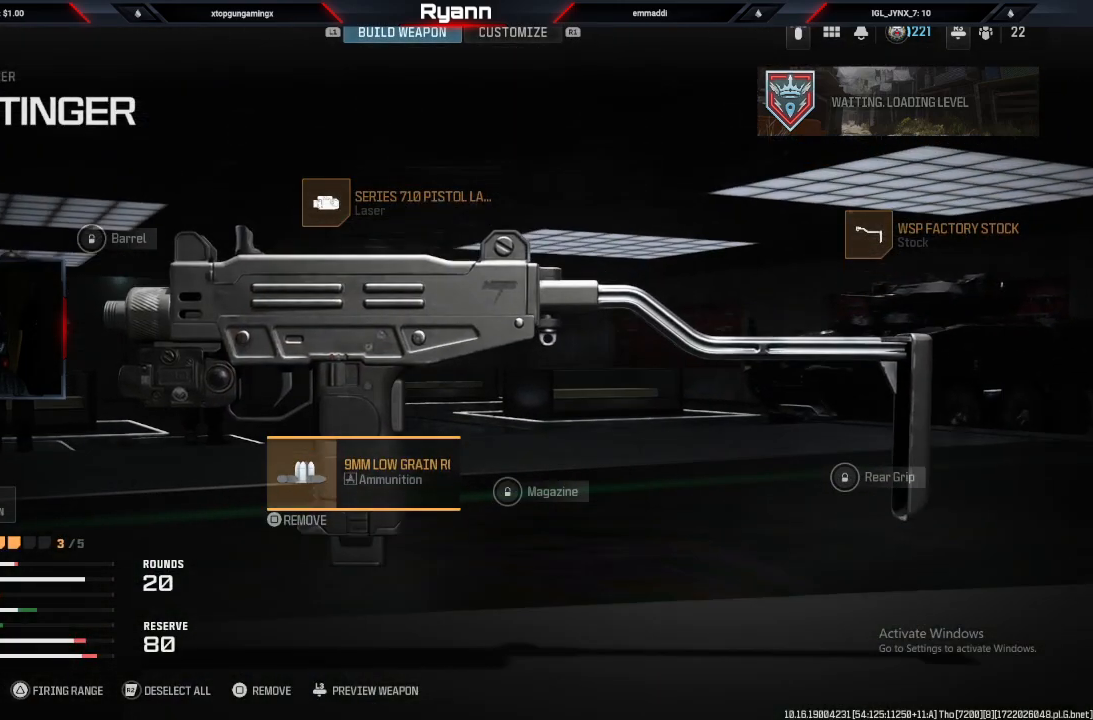
{"buttons": [], "left_stick": "center", "right_stick": "center", "events": []}
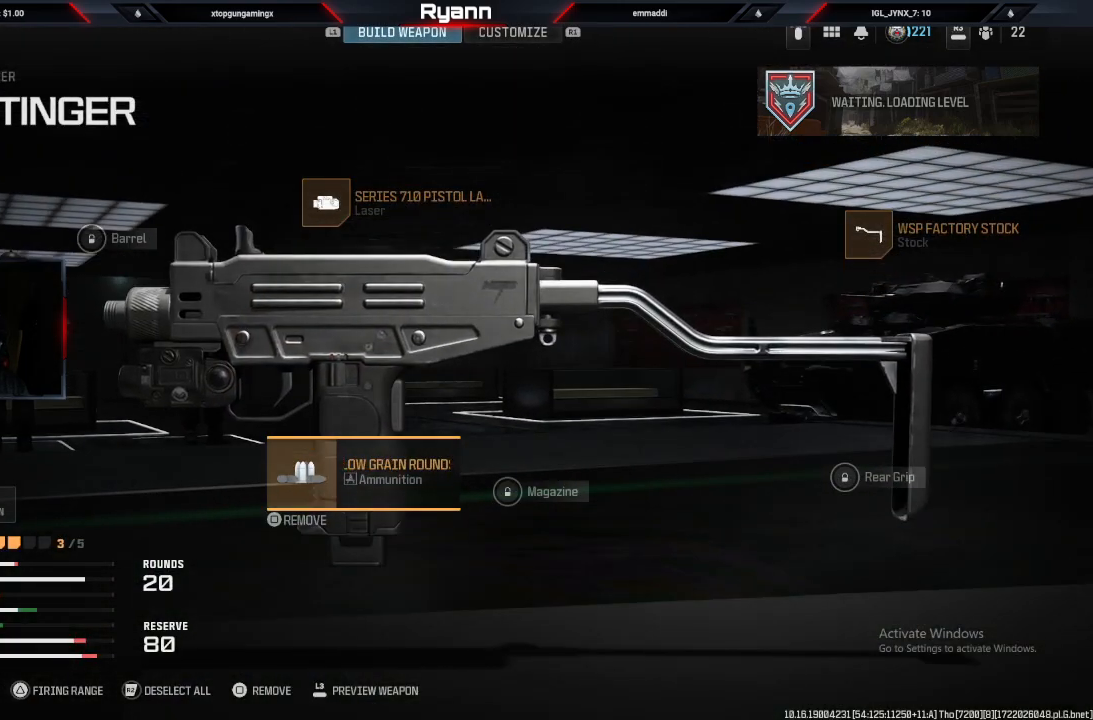
{"buttons": [], "left_stick": "center", "right_stick": "center", "events": [[250, "CROSS", "down"], [317, "CROSS", "up"]]}
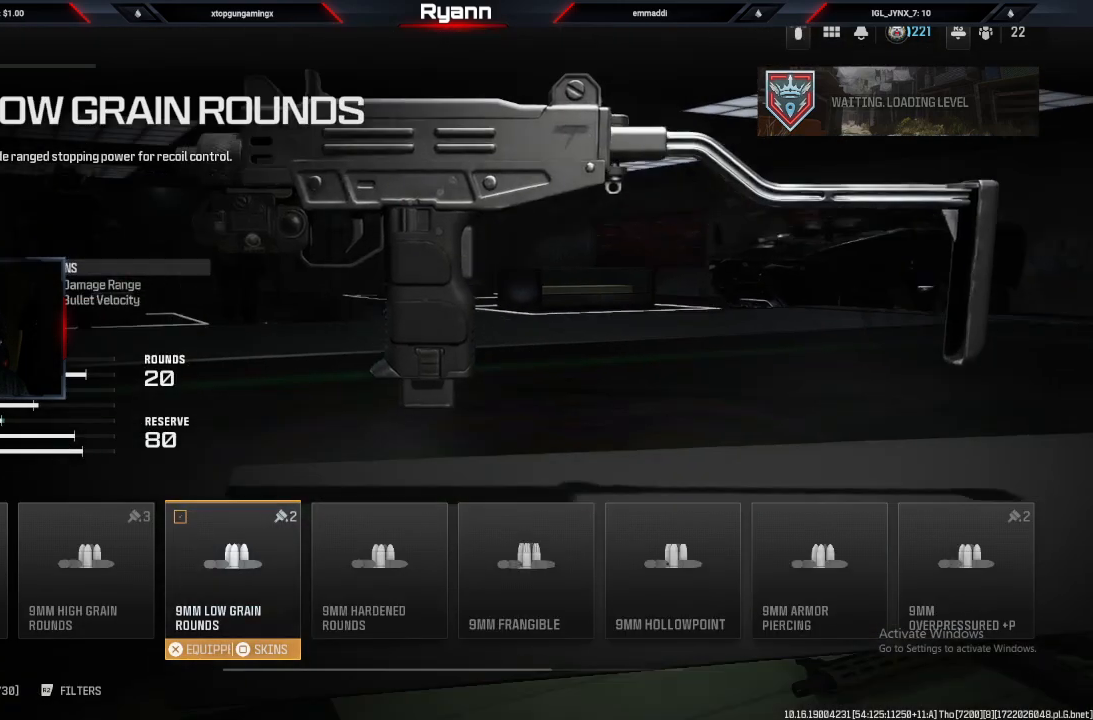
{"buttons": [], "left_stick": "center", "right_stick": "center", "events": []}
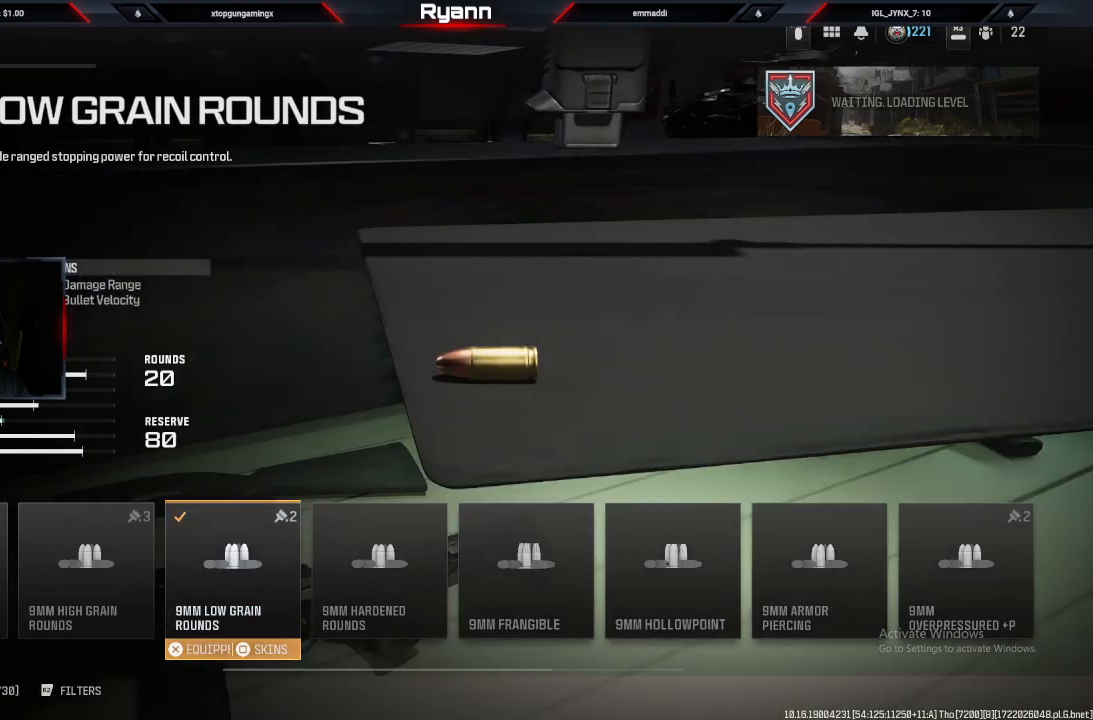
{"buttons": [], "left_stick": "center", "right_stick": "center", "events": []}
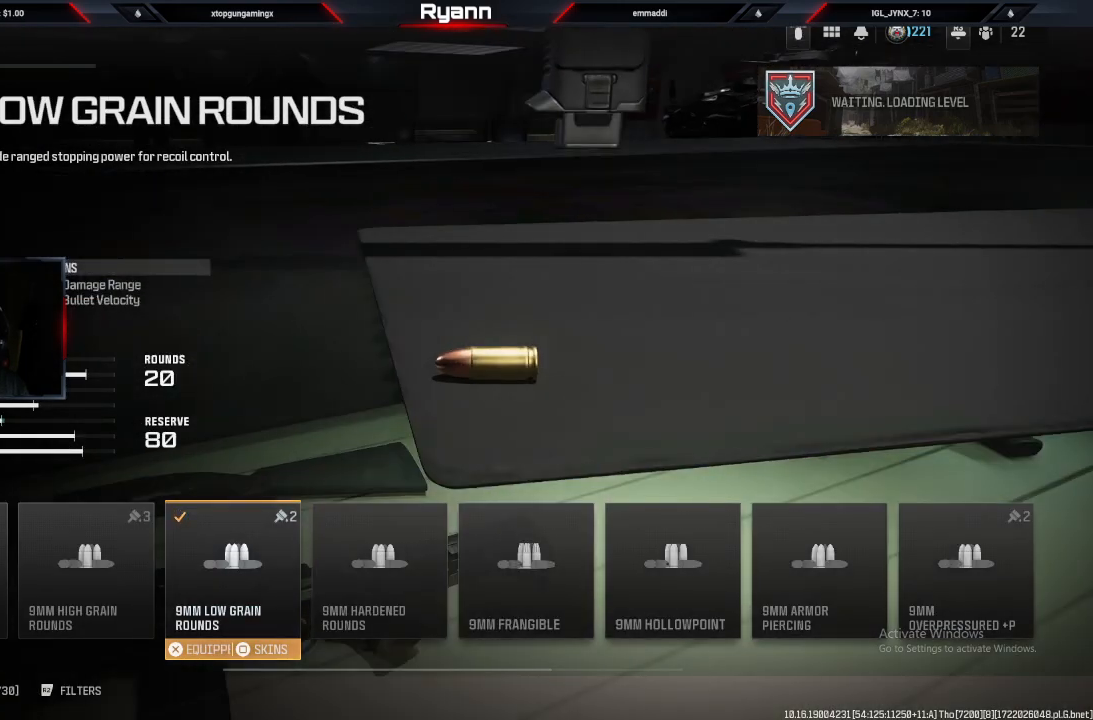
{"buttons": [], "left_stick": "center", "right_stick": "center", "events": []}
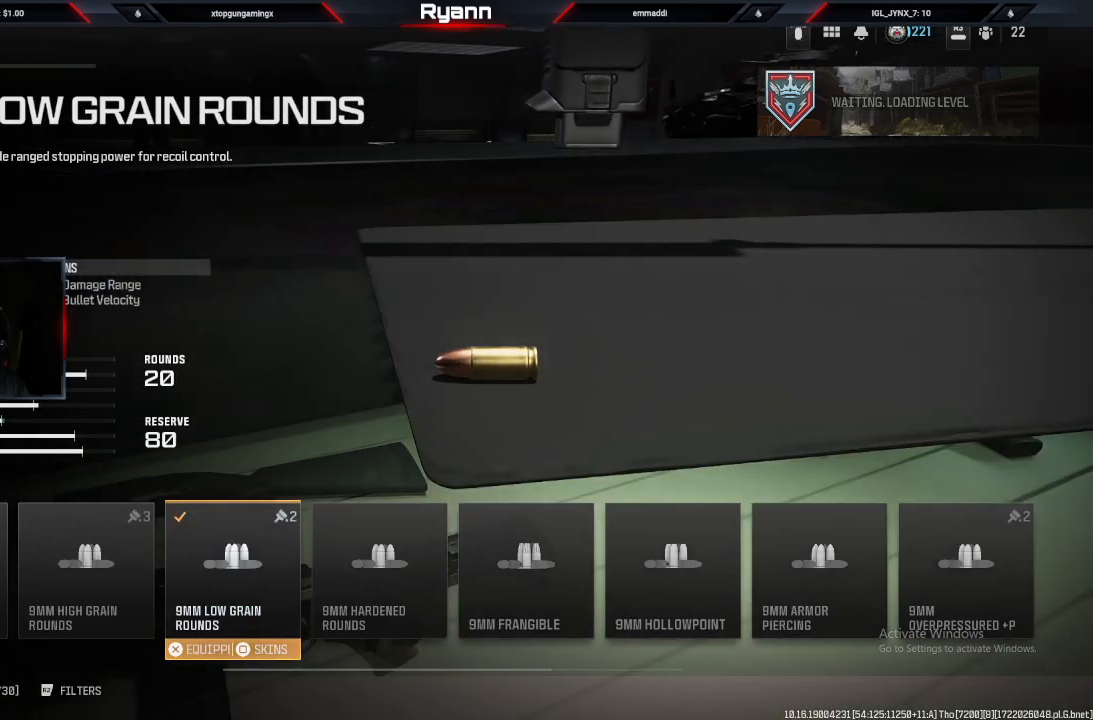
{"buttons": [], "left_stick": "center", "right_stick": "center", "events": []}
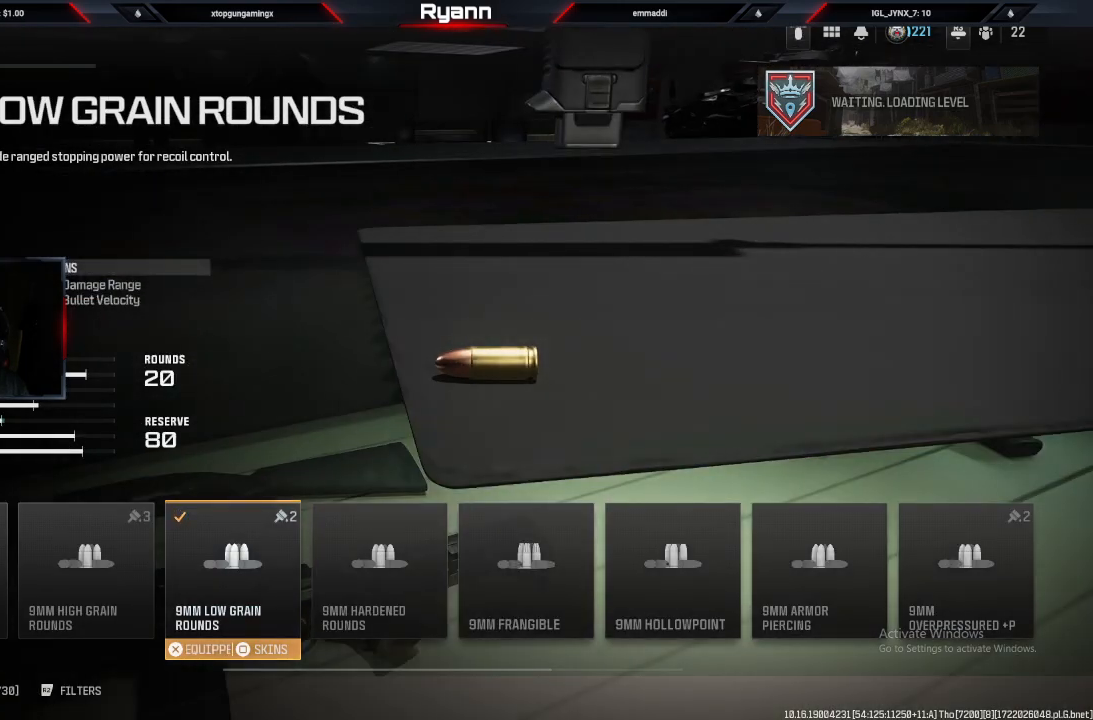
{"buttons": [], "left_stick": "center", "right_stick": "center", "events": []}
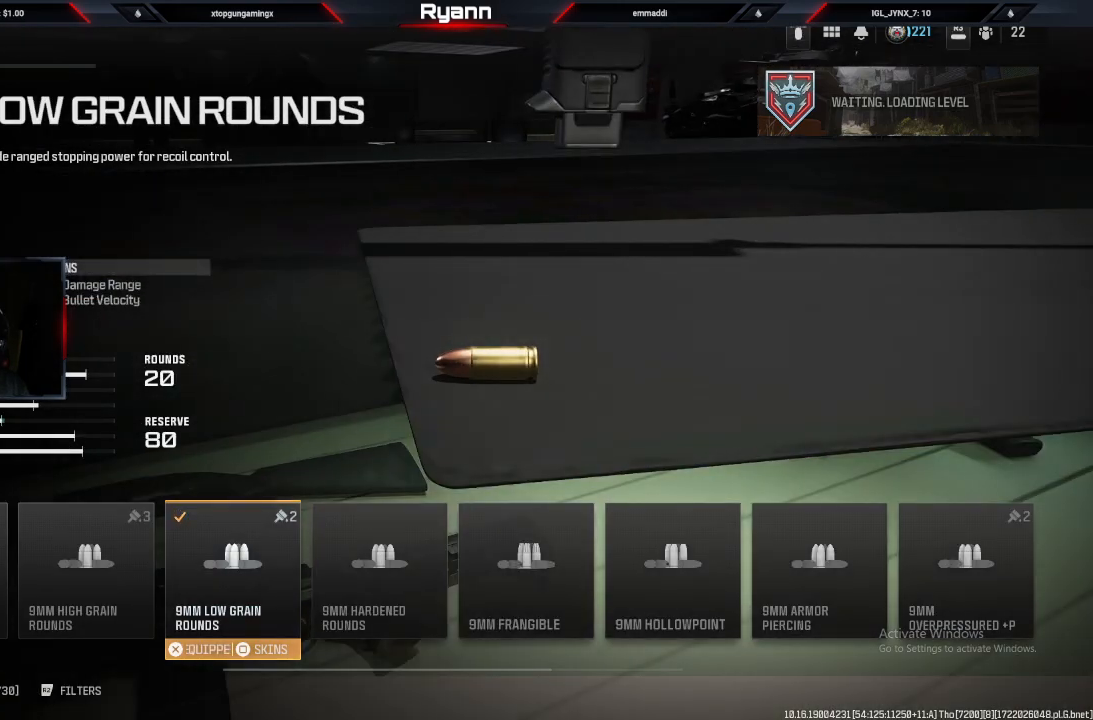
{"buttons": [], "left_stick": "center", "right_stick": "center", "events": [[150, "CIRCLE", "down"], [300, "CIRCLE", "up"]]}
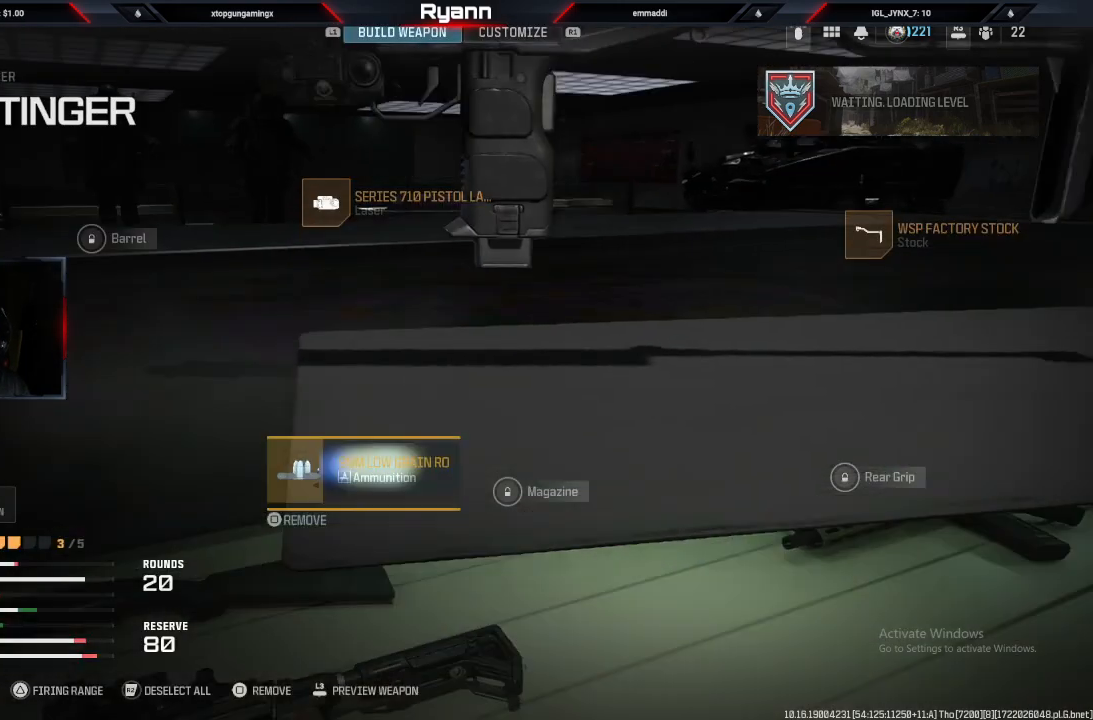
{"buttons": [], "left_stick": "center", "right_stick": "center", "events": []}
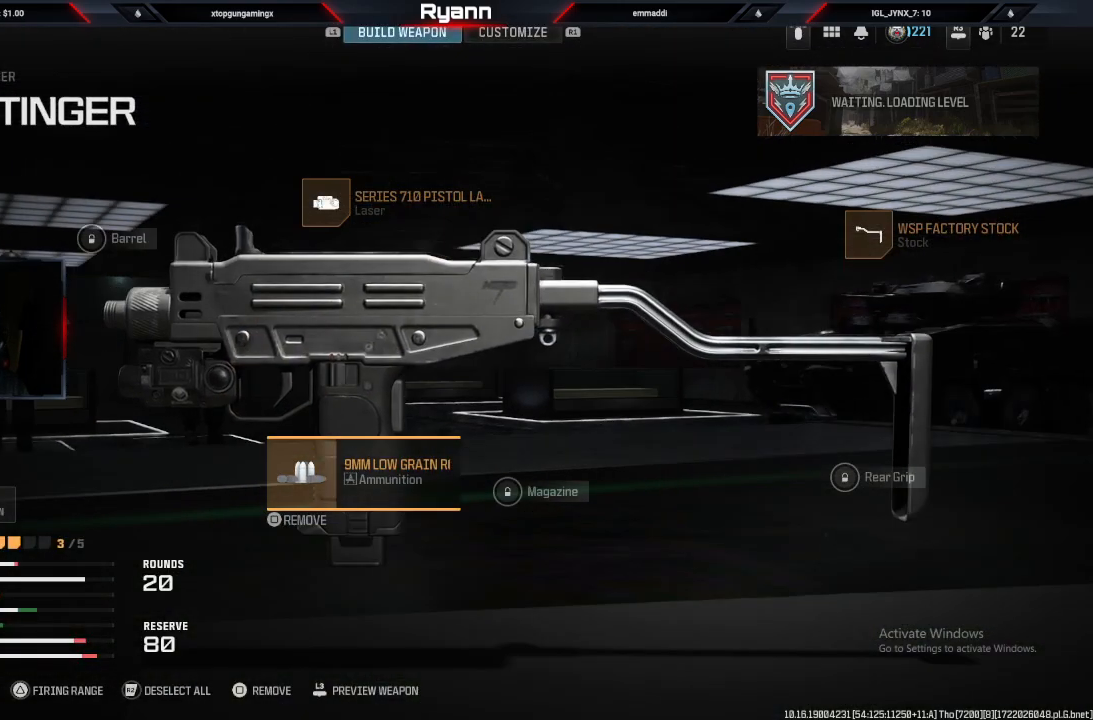
{"buttons": [], "left_stick": "center", "right_stick": "center", "events": []}
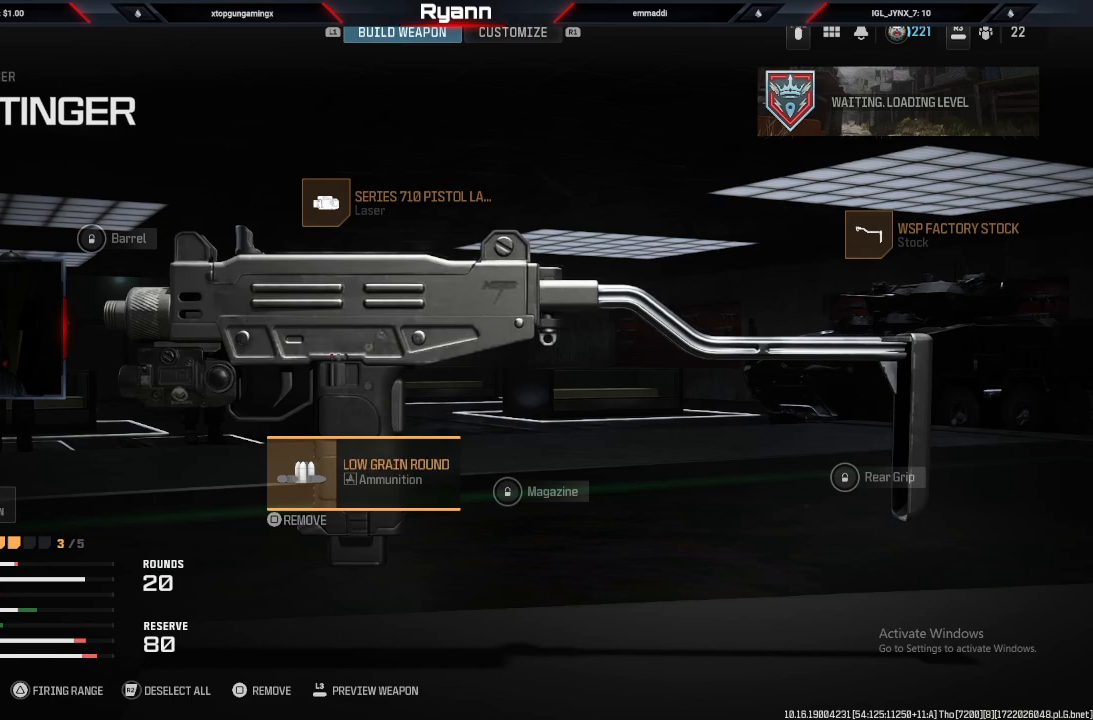
{"buttons": [], "left_stick": "center", "right_stick": "center", "events": []}
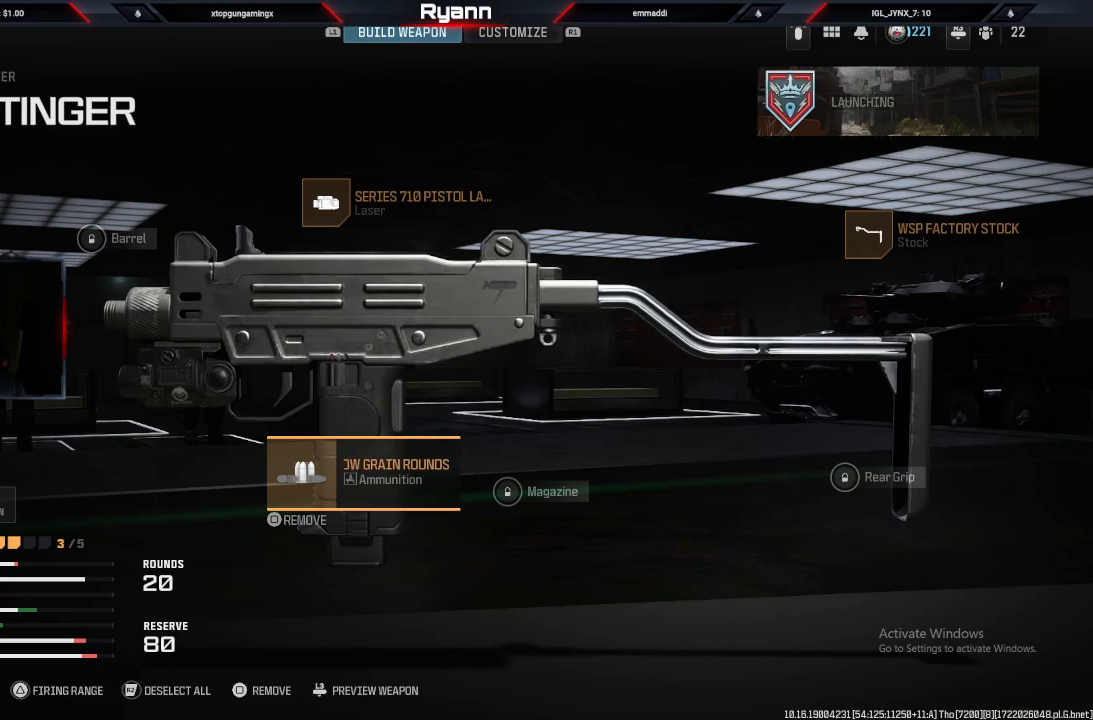
{"buttons": [], "left_stick": "center", "right_stick": "center", "events": [[233, "CIRCLE", "down"], [350, "CIRCLE", "up"]]}
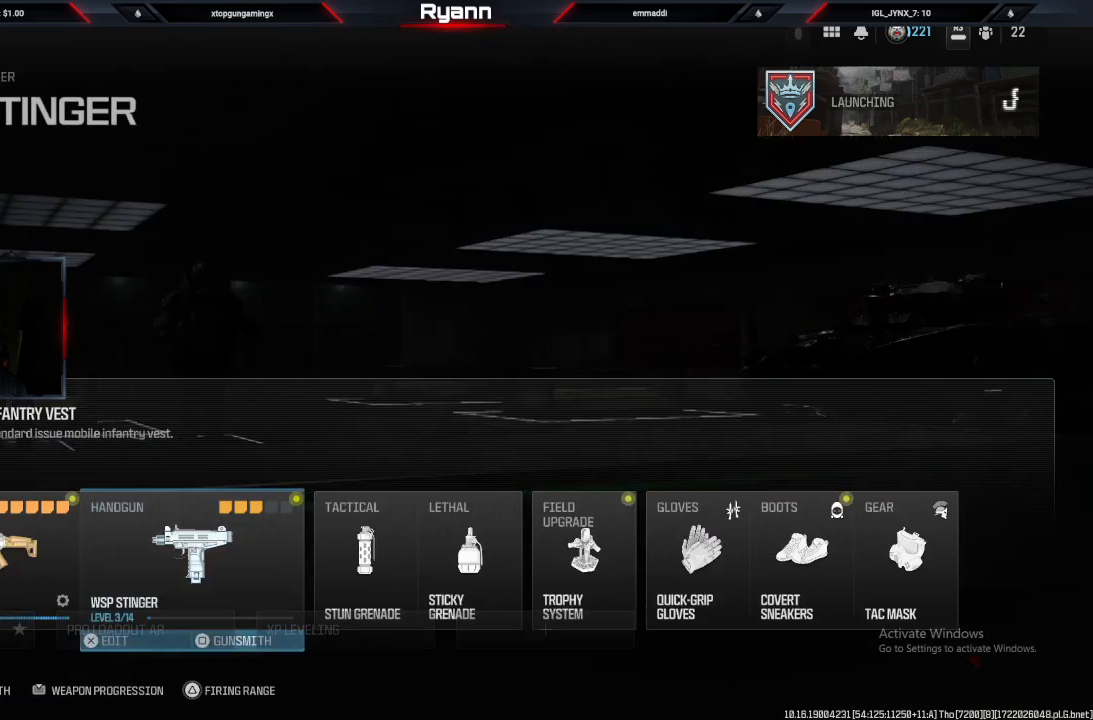
{"buttons": ["CIRCLE"], "left_stick": "center", "right_stick": "center", "events": [[367, "CIRCLE", "down"]]}
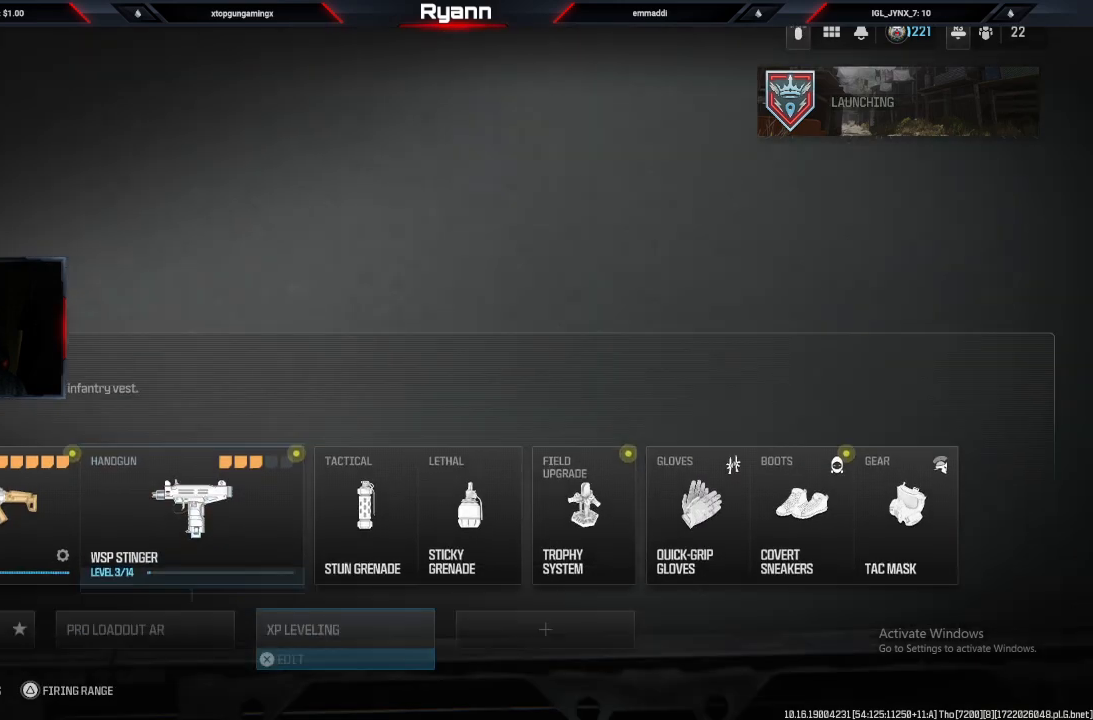
{"buttons": [], "left_stick": "center", "right_stick": "center", "events": [[17, "CIRCLE", "up"]]}